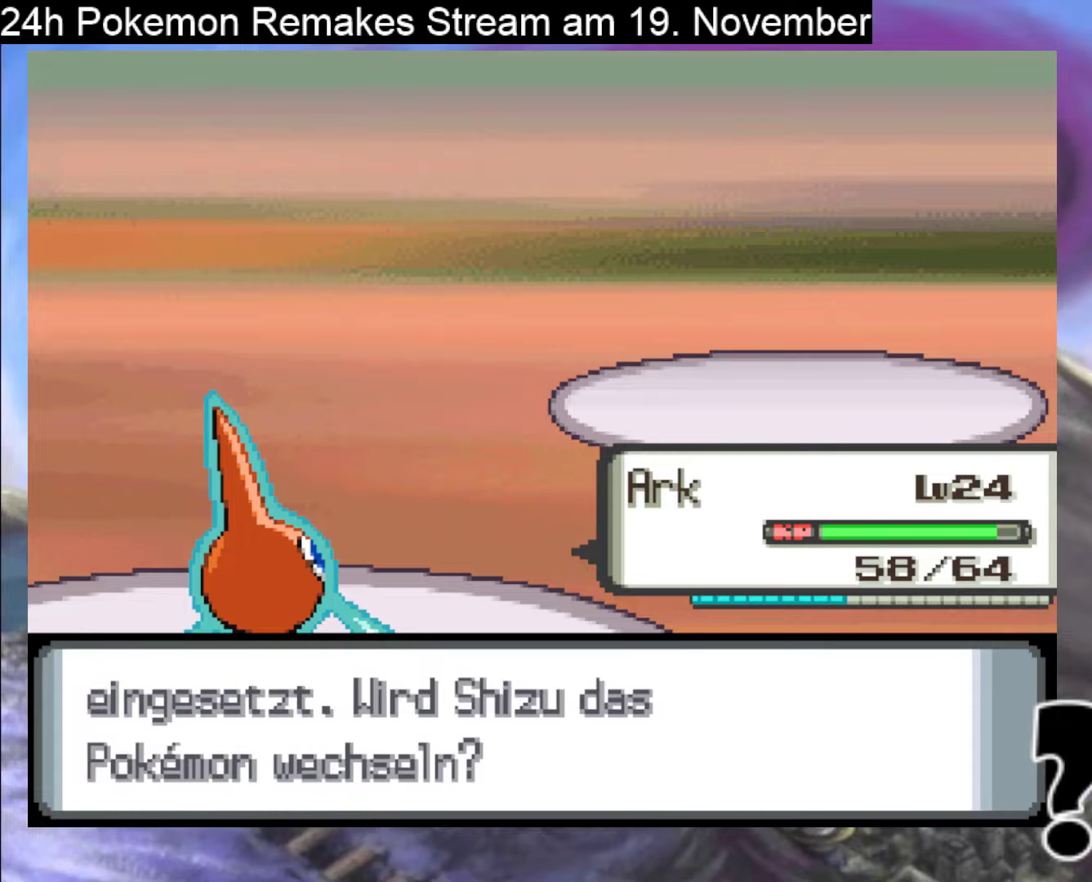
Gameplay with a controller (Nintendo layout); each line is a JSON object with the inputs held at the frame after it. "events" lists button and stick changes between this image and that frame as [ms after this image, input, new state], when the widget could be followed in between. Not read: L1 L3 R3.
{"buttons": [], "events": []}
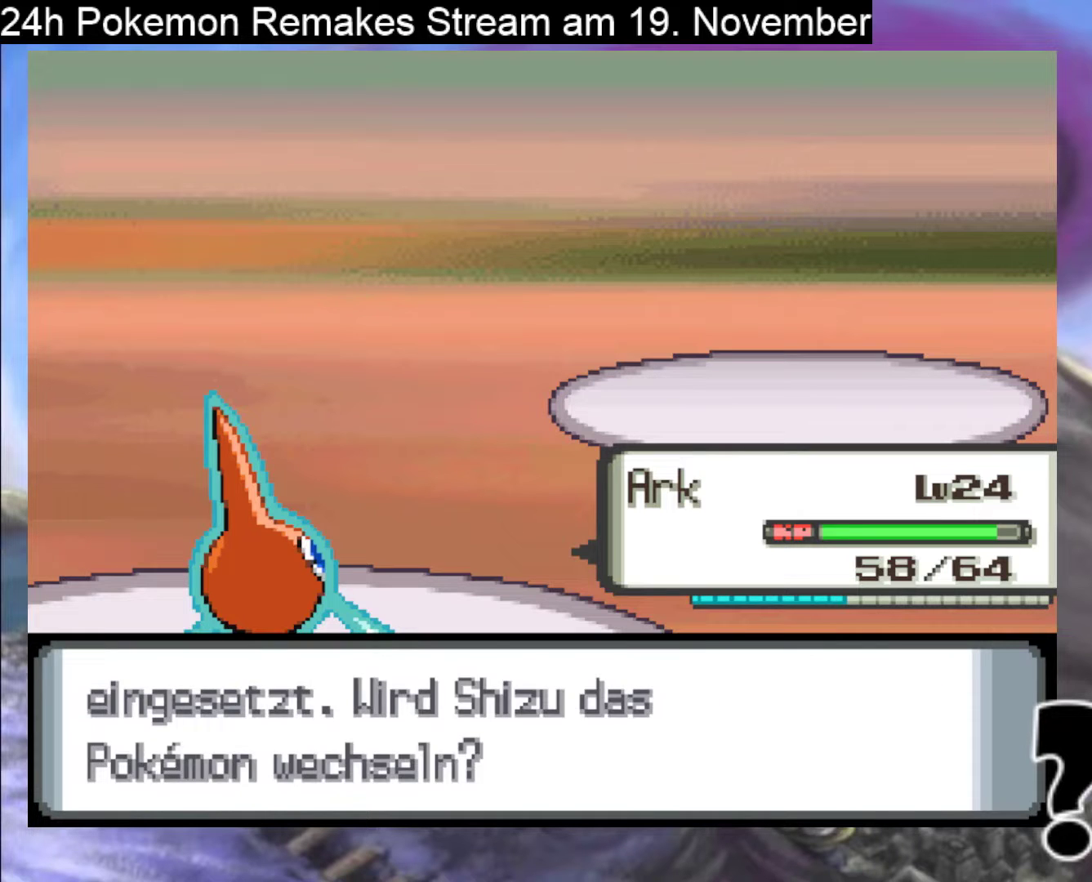
{"buttons": [], "events": [[67, "A", "down"], [167, "A", "up"]]}
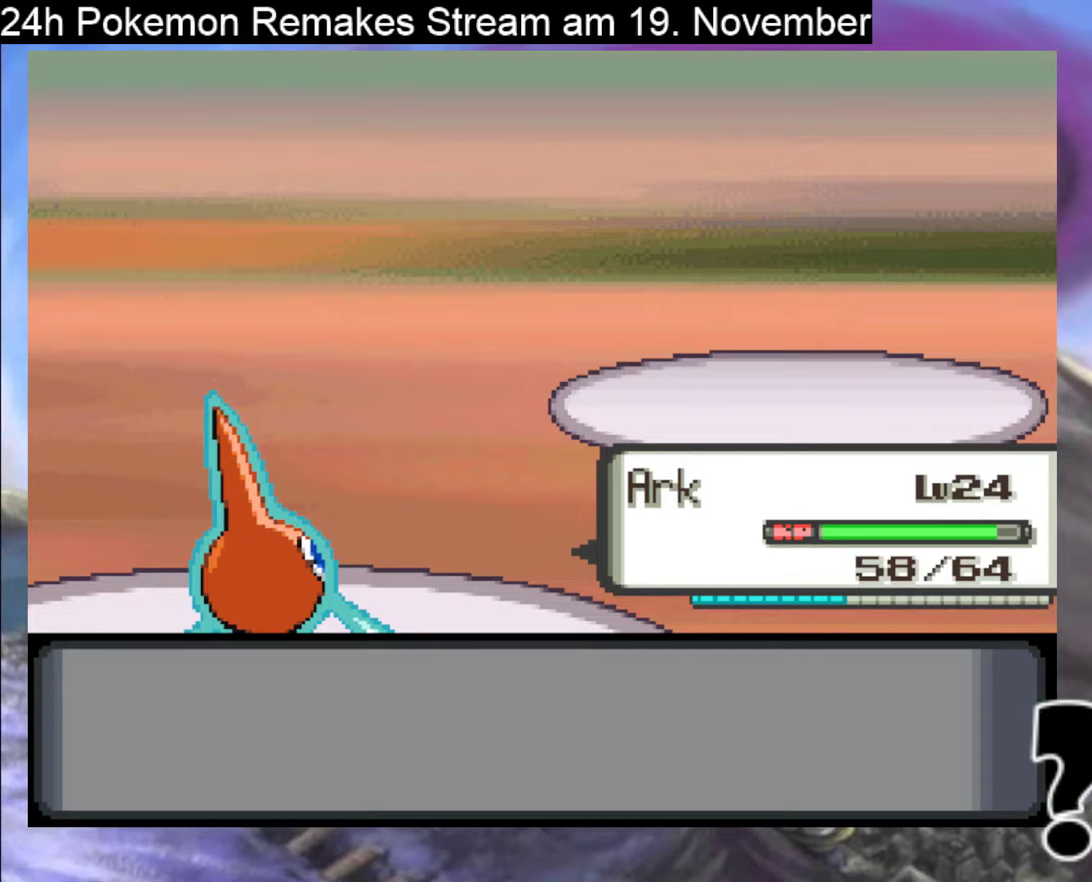
{"buttons": [], "events": []}
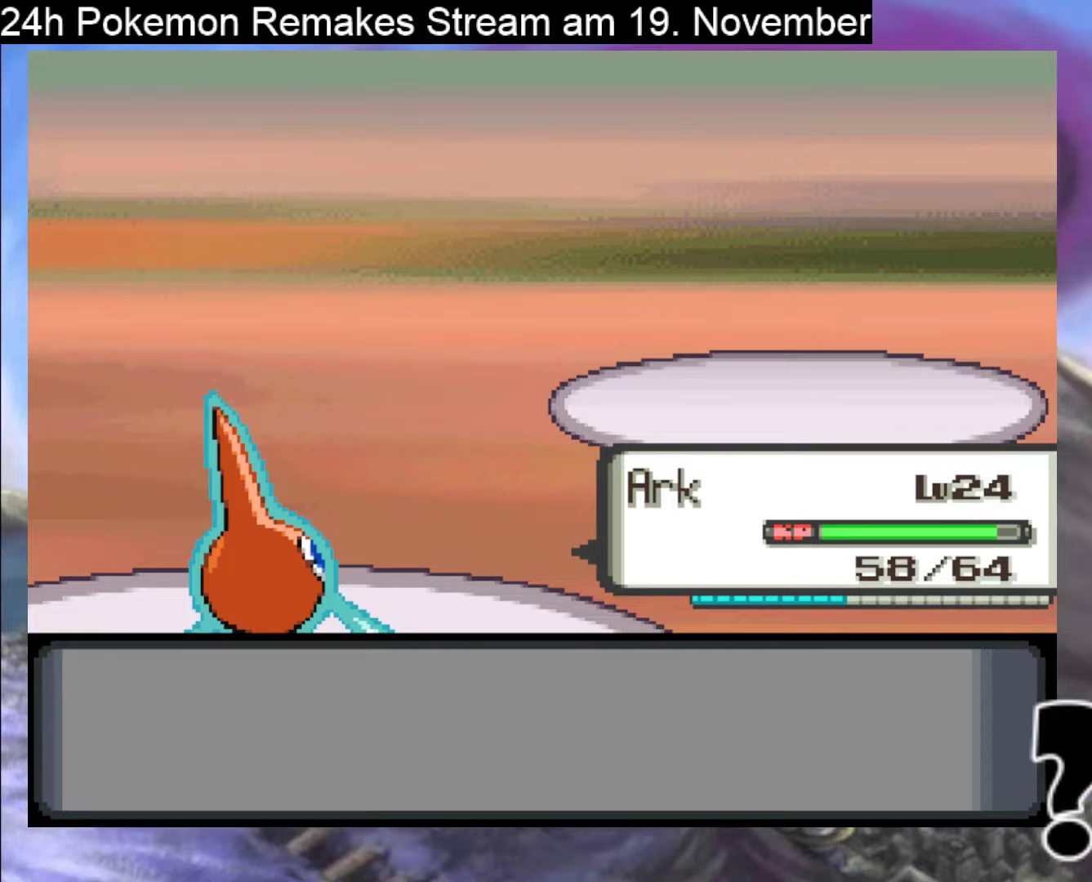
{"buttons": [], "events": [[233, "DPAD_RIGHT", "down"], [300, "DPAD_RIGHT", "up"]]}
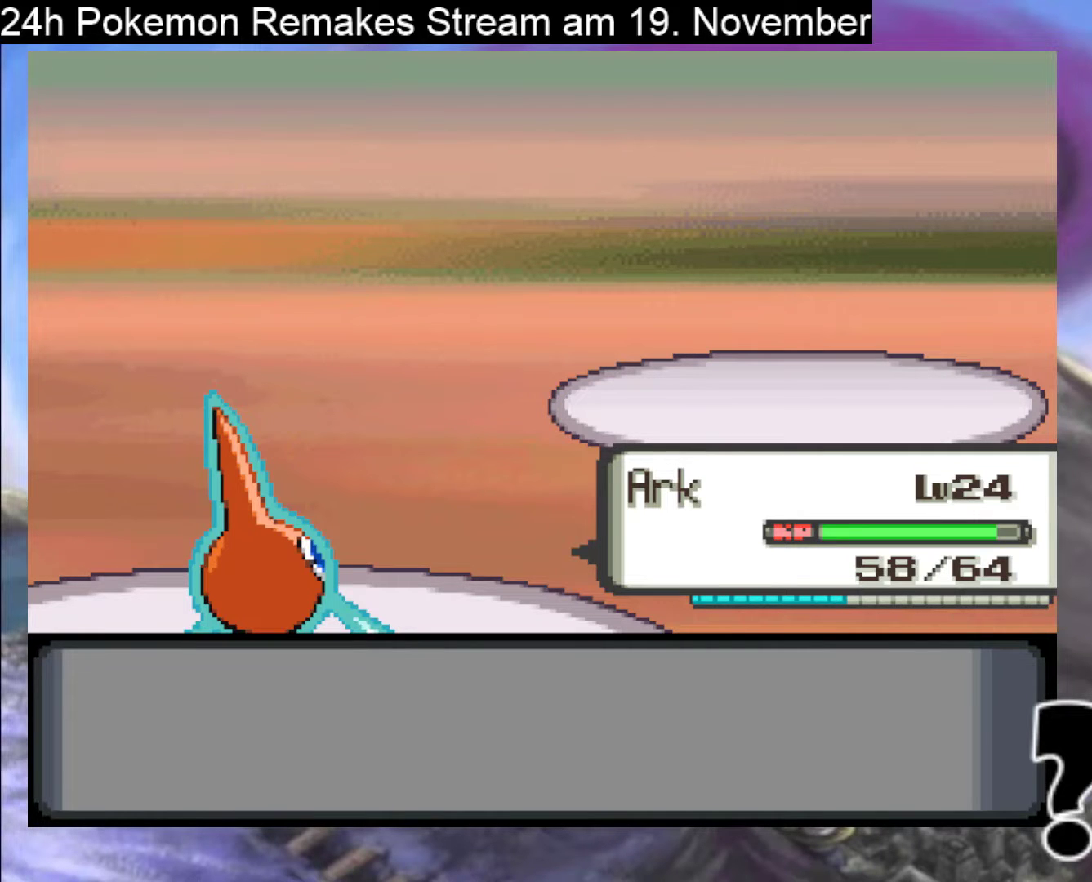
{"buttons": [], "events": [[100, "A", "down"], [133, "A", "up"]]}
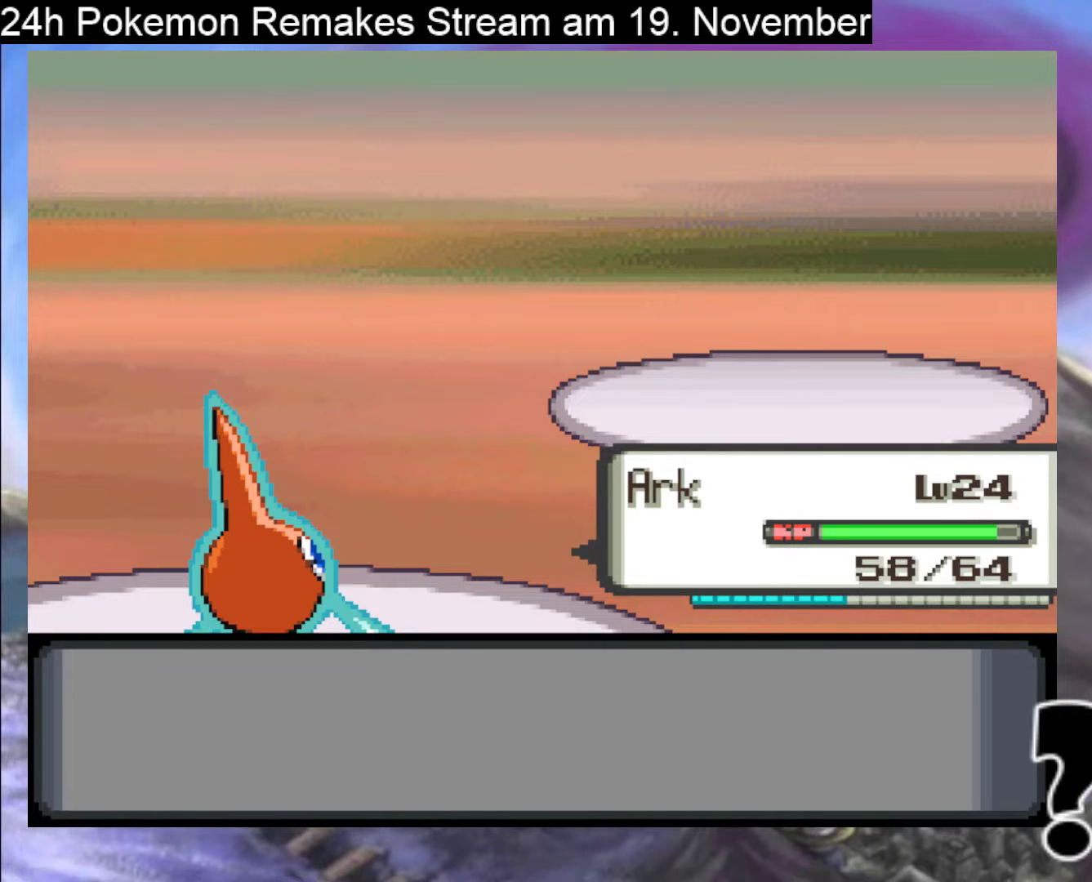
{"buttons": ["A"], "events": [[333, "A", "down"], [433, "A", "up"], [500, "A", "down"]]}
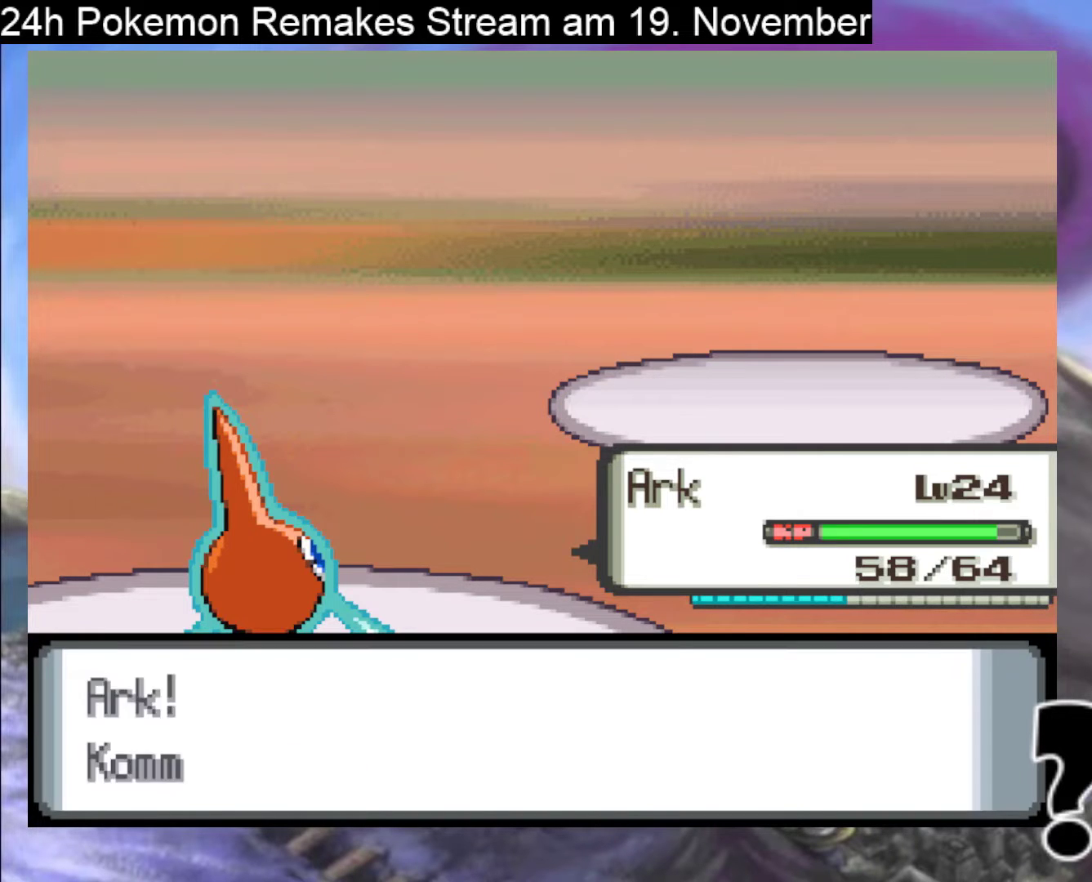
{"buttons": [], "events": [[100, "A", "up"], [200, "A", "down"], [300, "A", "up"], [400, "A", "down"], [500, "A", "up"]]}
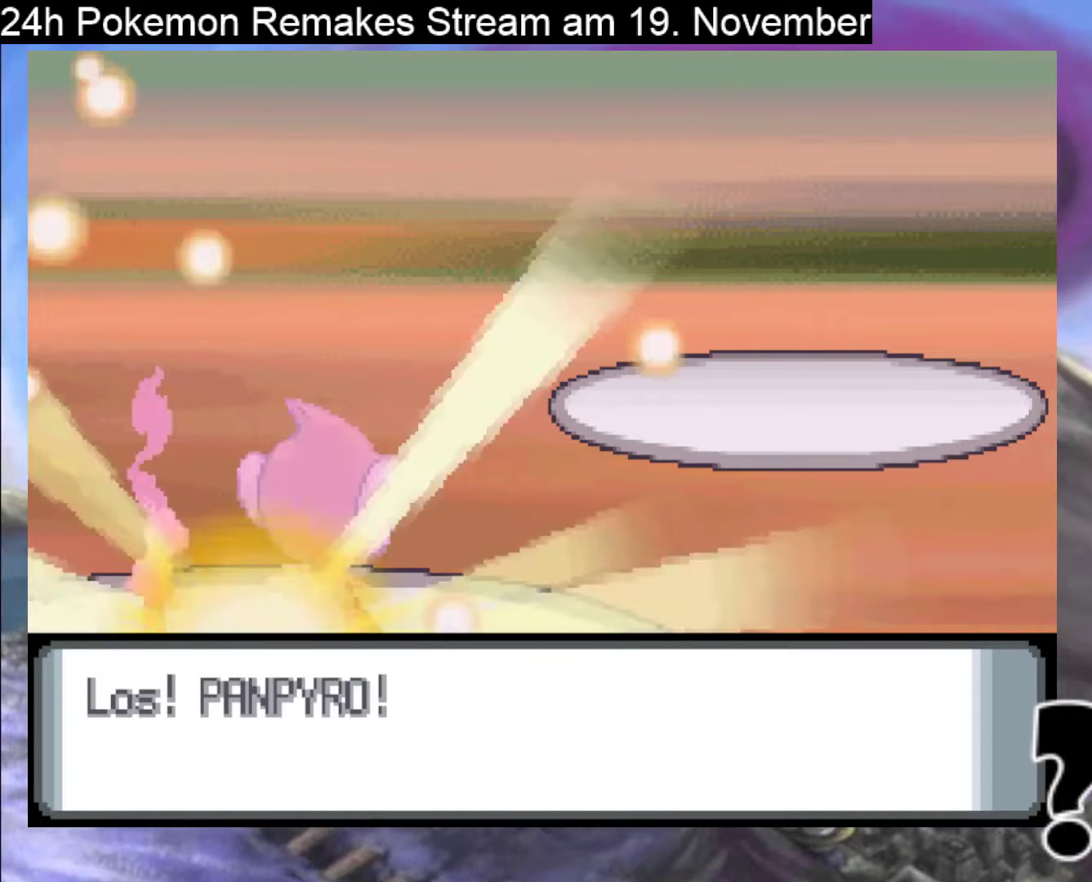
{"buttons": ["A"], "events": [[100, "A", "down"], [233, "A", "up"], [400, "A", "down"]]}
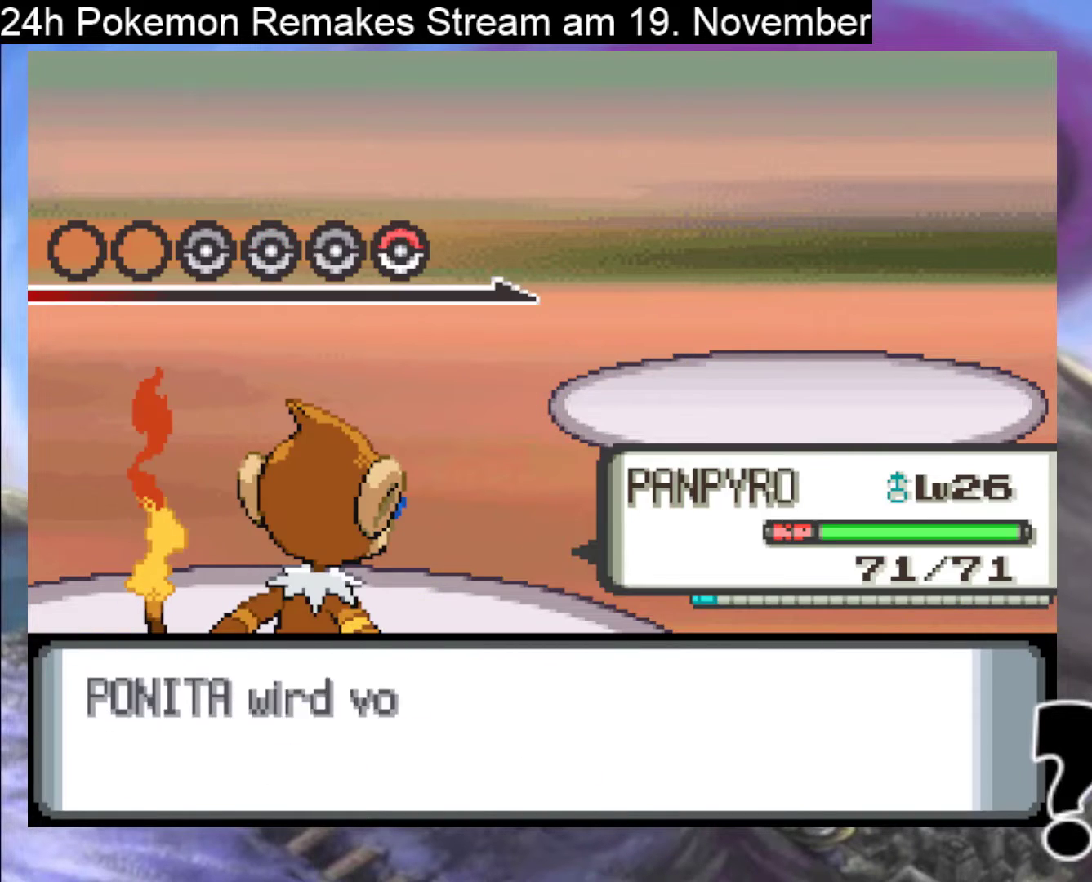
{"buttons": [], "events": [[67, "A", "up"], [133, "A", "down"], [233, "A", "up"], [333, "A", "down"], [500, "A", "up"]]}
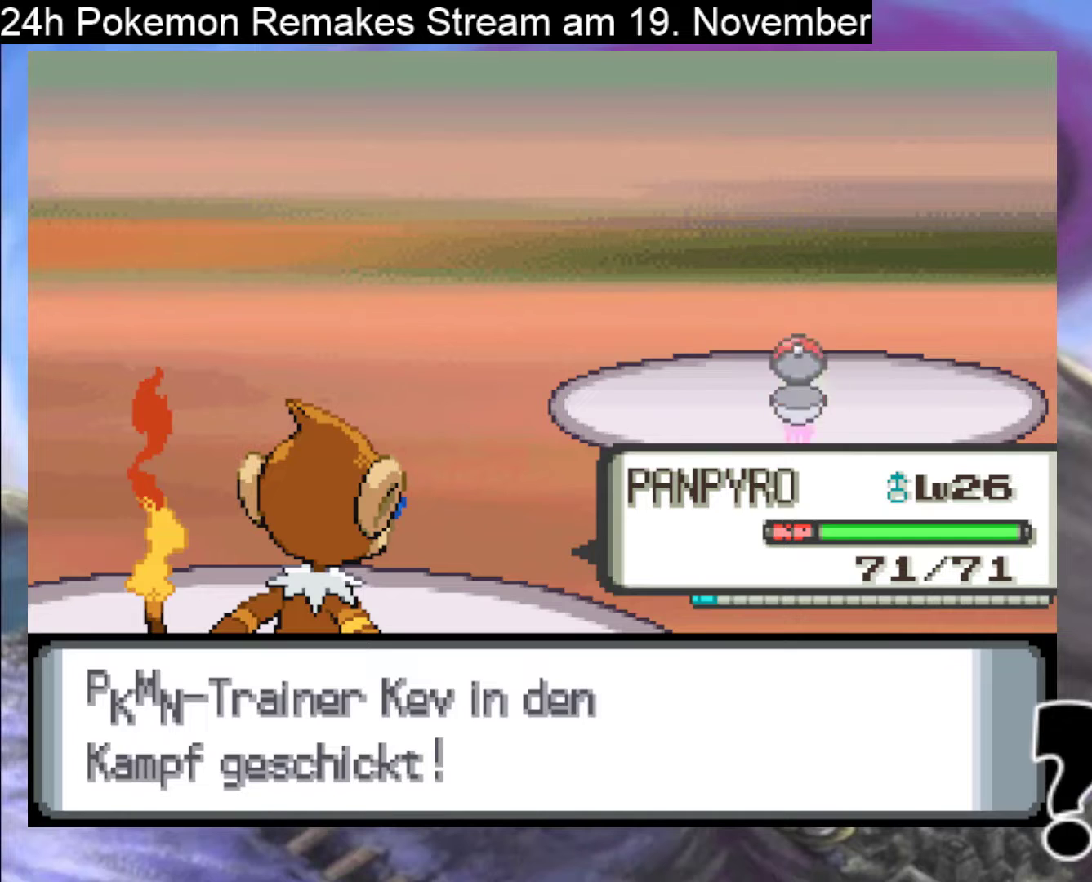
{"buttons": [], "events": [[200, "A", "down"], [367, "A", "up"]]}
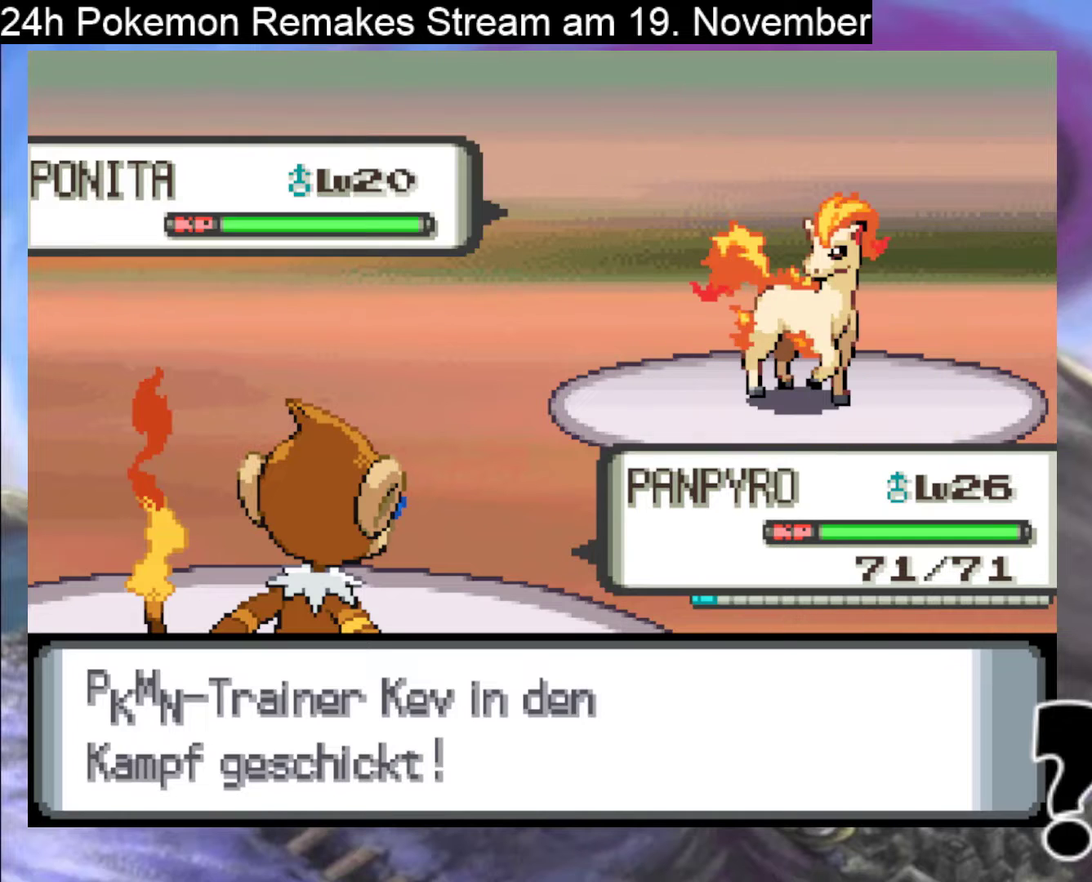
{"buttons": [], "events": [[200, "A", "down"], [400, "A", "up"]]}
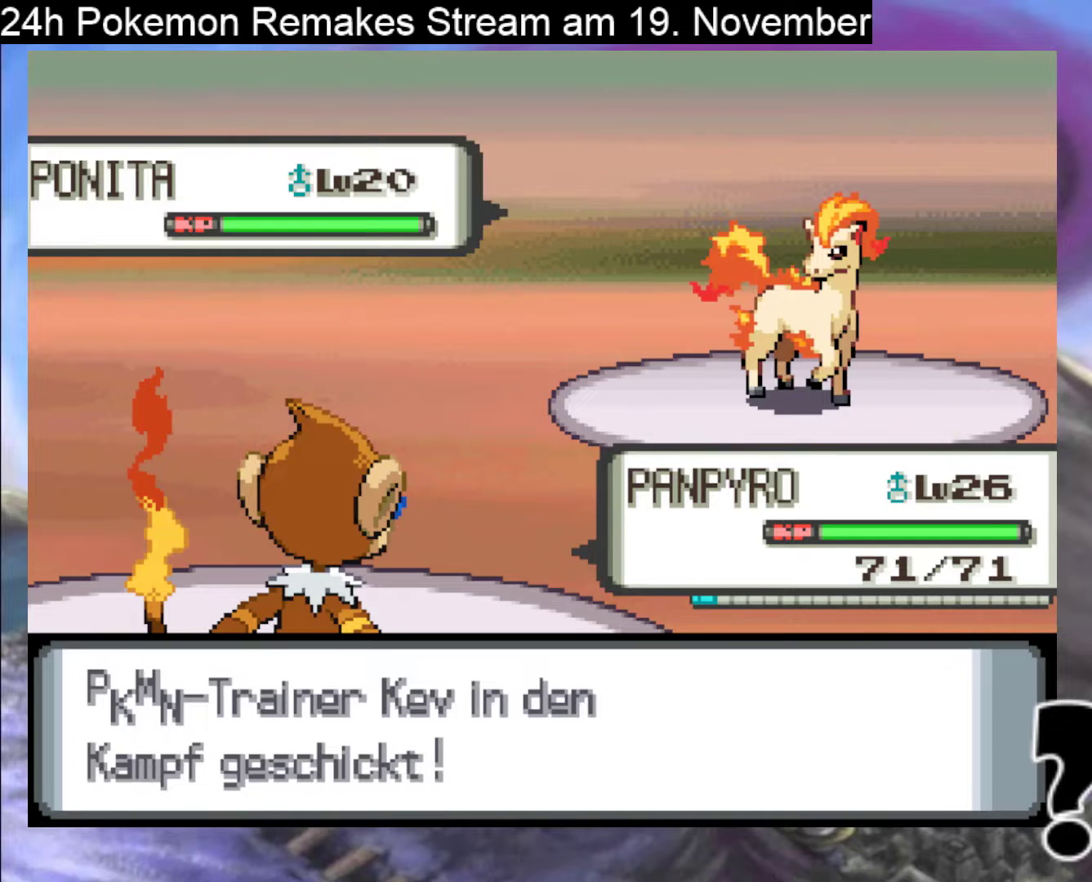
{"buttons": [], "events": [[367, "A", "down"], [500, "A", "up"]]}
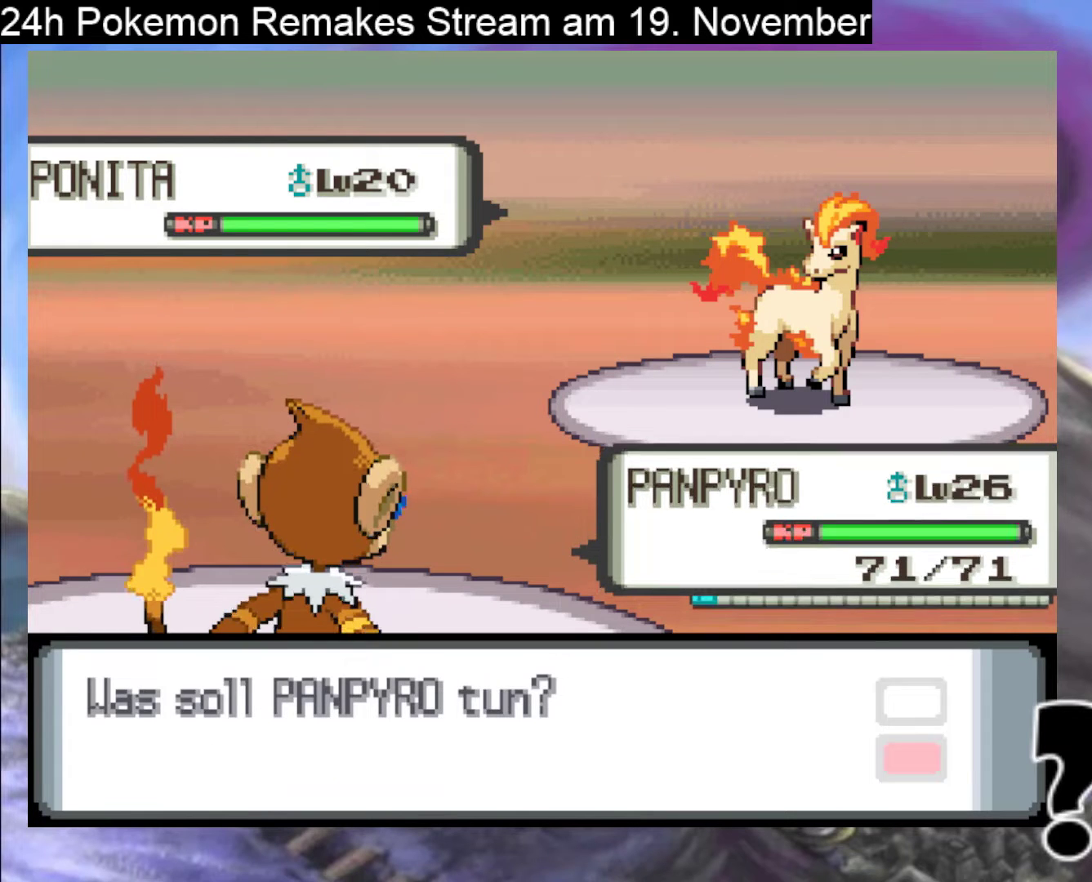
{"buttons": [], "events": [[267, "DPAD_RIGHT", "down"], [400, "DPAD_RIGHT", "up"]]}
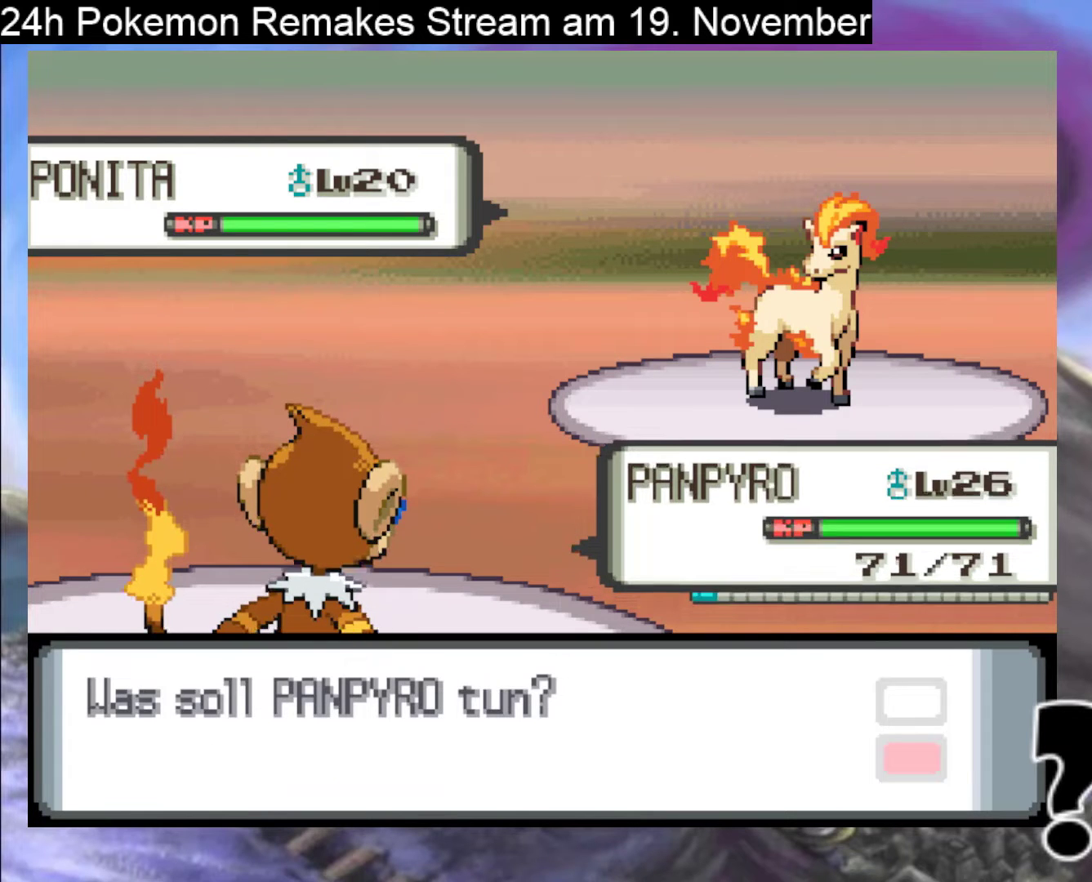
{"buttons": ["A"], "events": [[33, "DPAD_DOWN", "down"], [167, "DPAD_DOWN", "up"], [300, "A", "down"], [400, "A", "up"], [500, "A", "down"]]}
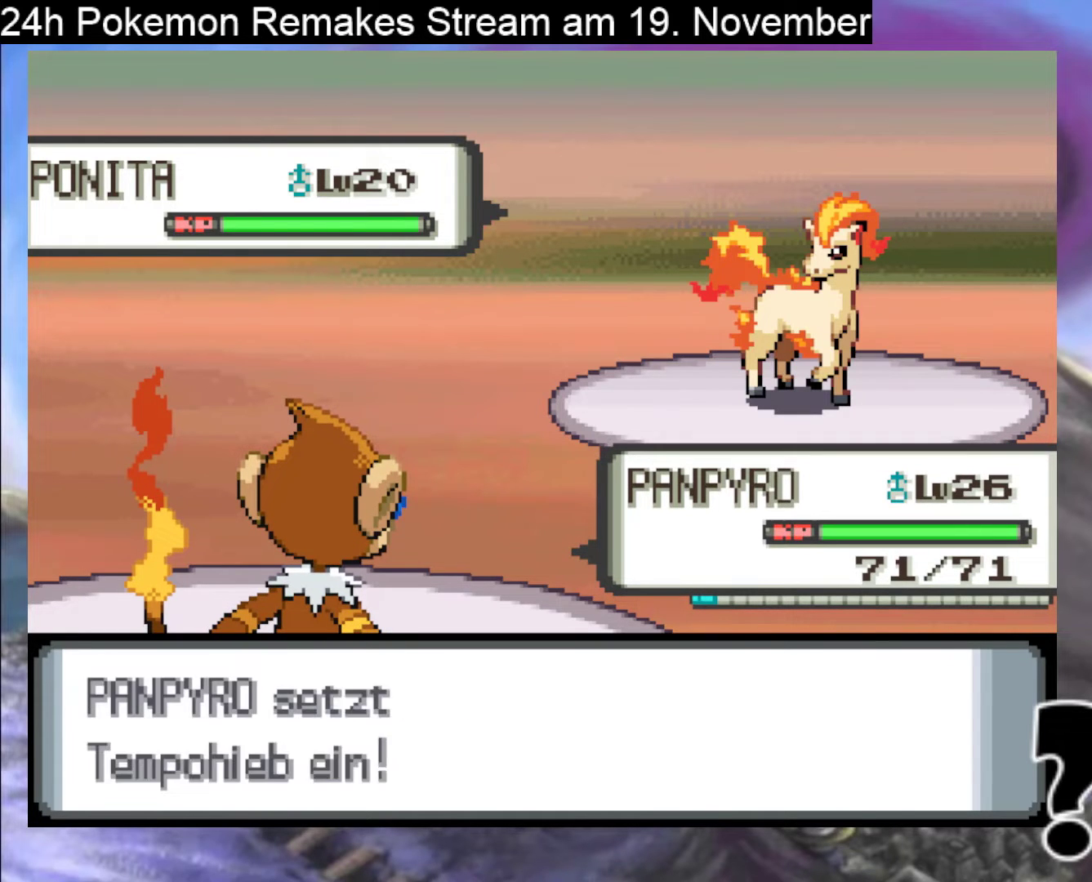
{"buttons": ["A"], "events": [[133, "A", "up"], [200, "A", "down"]]}
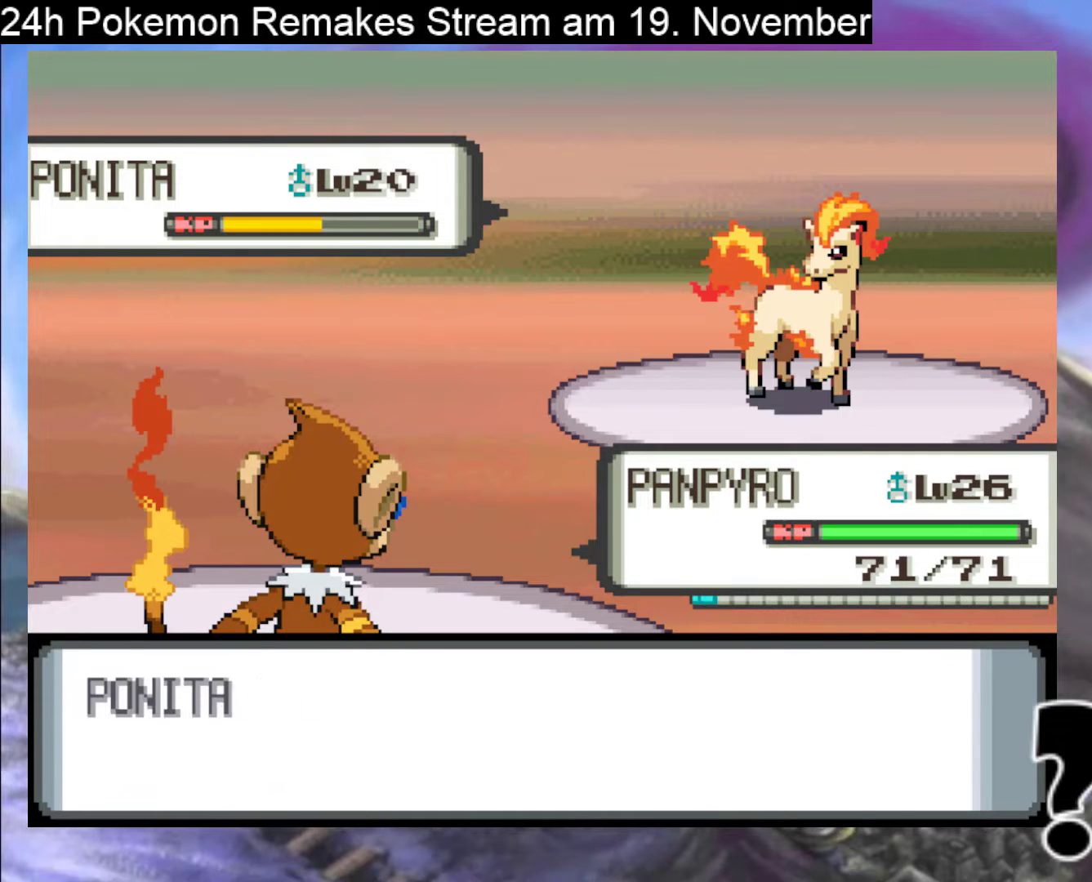
{"buttons": [], "events": [[200, "A", "up"], [400, "A", "down"], [500, "A", "up"]]}
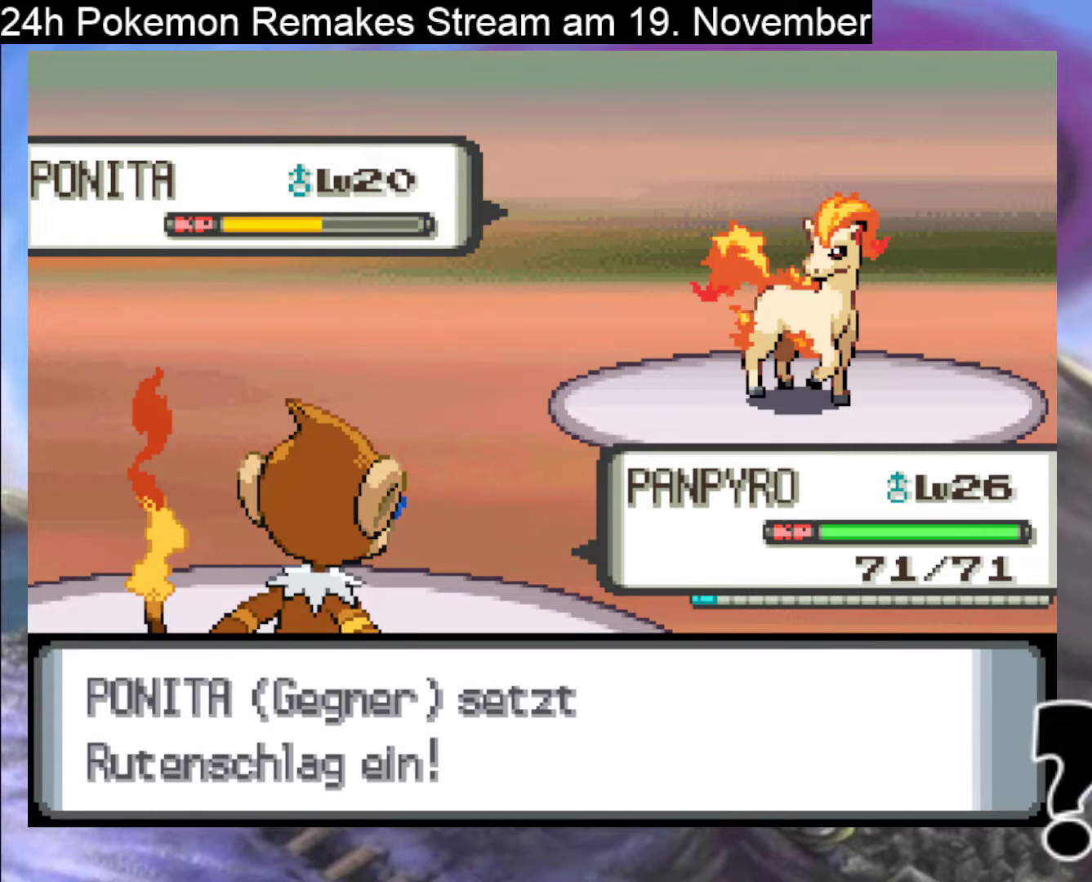
{"buttons": ["A"], "events": [[133, "A", "down"], [300, "A", "up"], [400, "A", "down"]]}
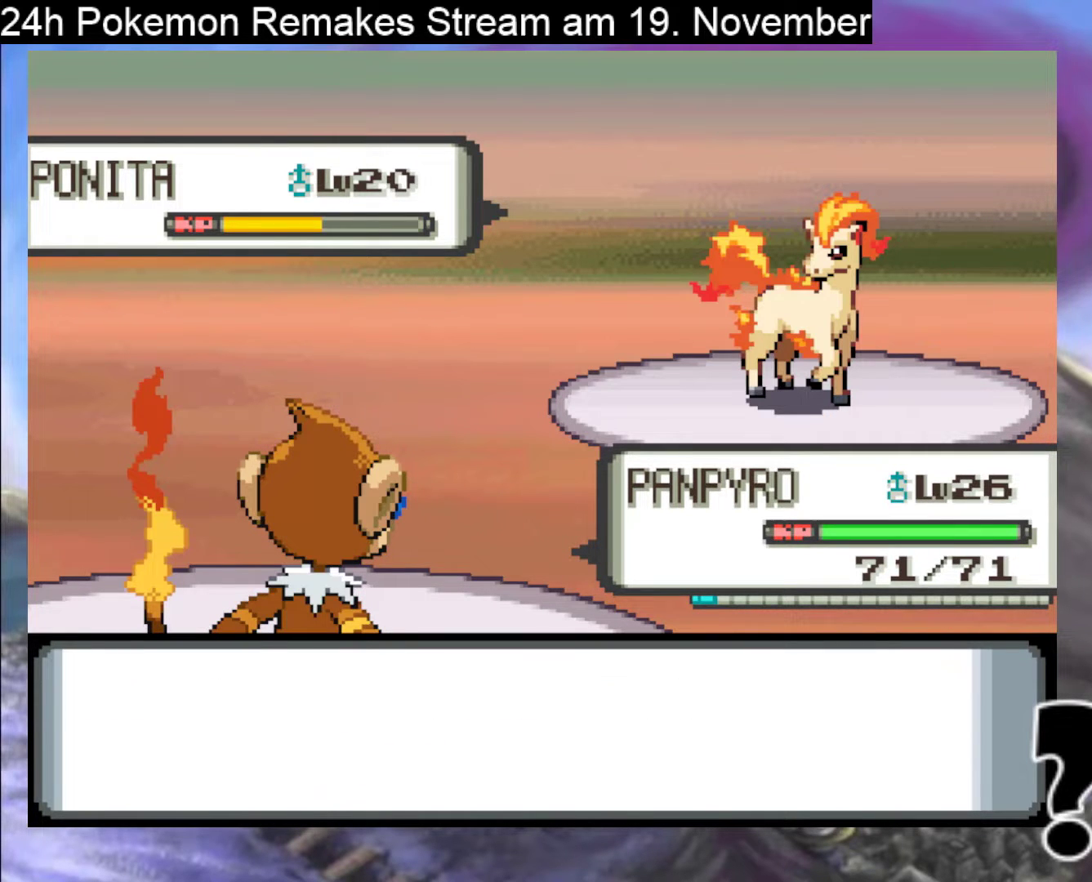
{"buttons": [], "events": [[33, "A", "up"], [133, "A", "down"], [300, "A", "up"], [367, "A", "down"], [500, "A", "up"]]}
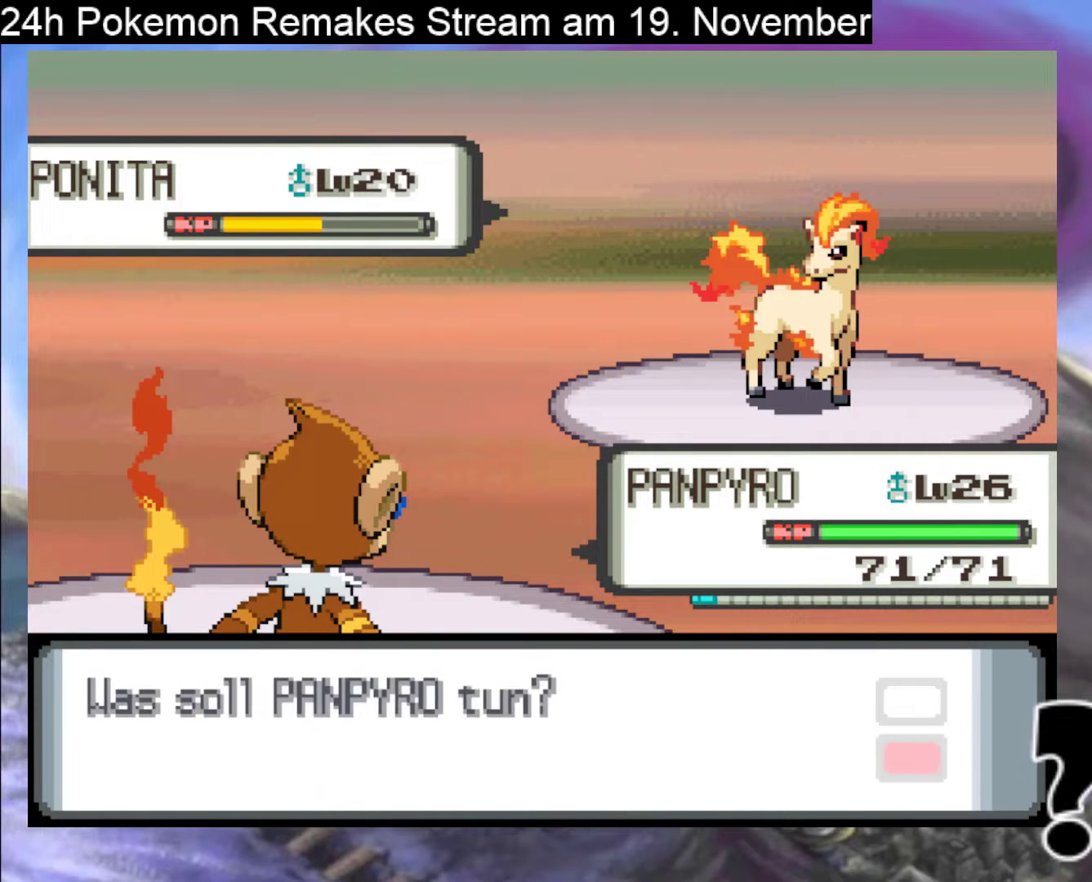
{"buttons": [], "events": [[67, "A", "down"], [200, "A", "up"], [300, "A", "down"], [367, "A", "up"]]}
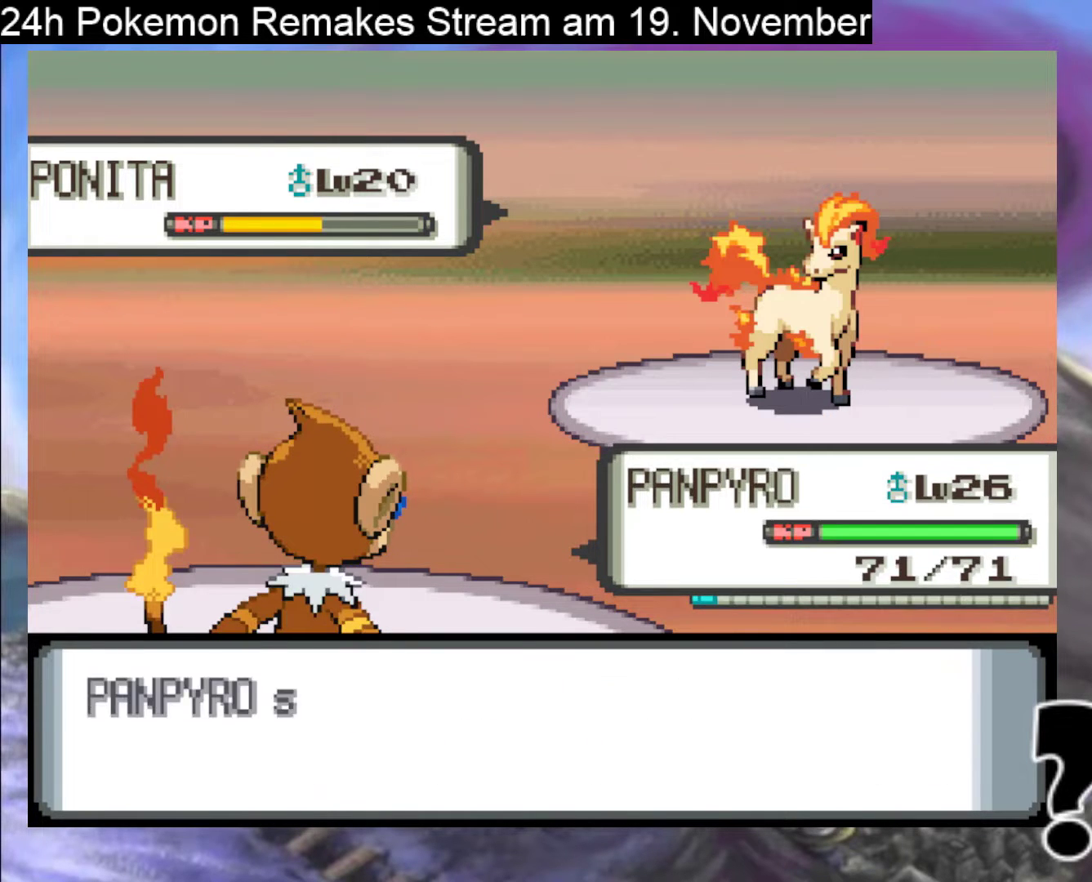
{"buttons": [], "events": [[333, "A", "down"], [500, "A", "up"]]}
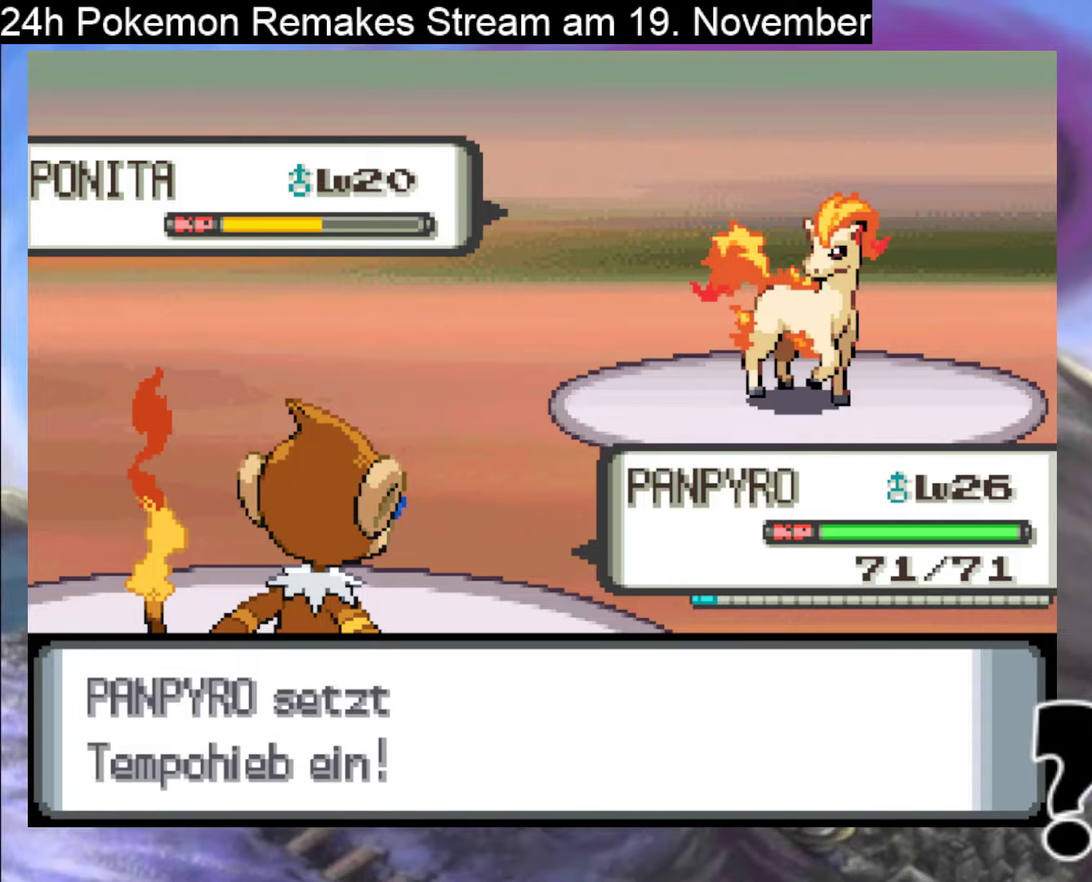
{"buttons": ["A"], "events": [[100, "A", "down"], [267, "A", "up"], [433, "A", "down"]]}
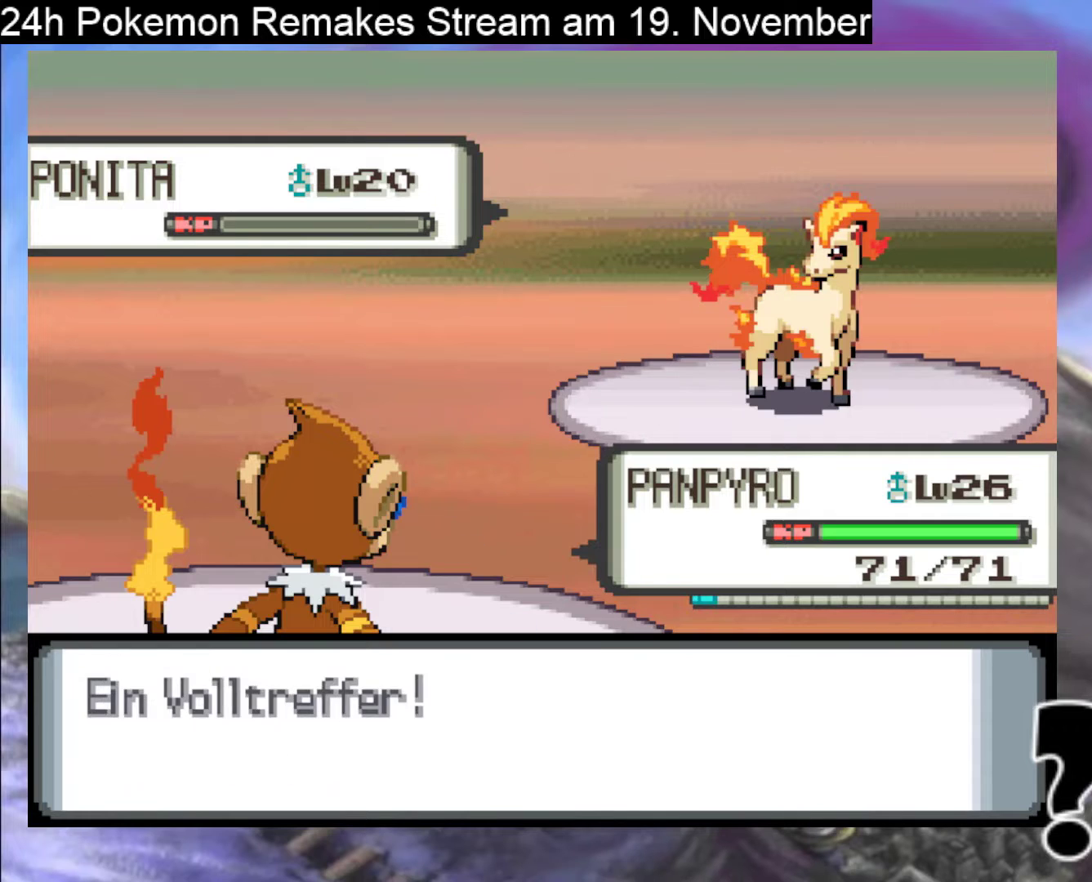
{"buttons": ["A"], "events": [[100, "A", "up"], [267, "A", "down"], [400, "A", "up"], [500, "A", "down"]]}
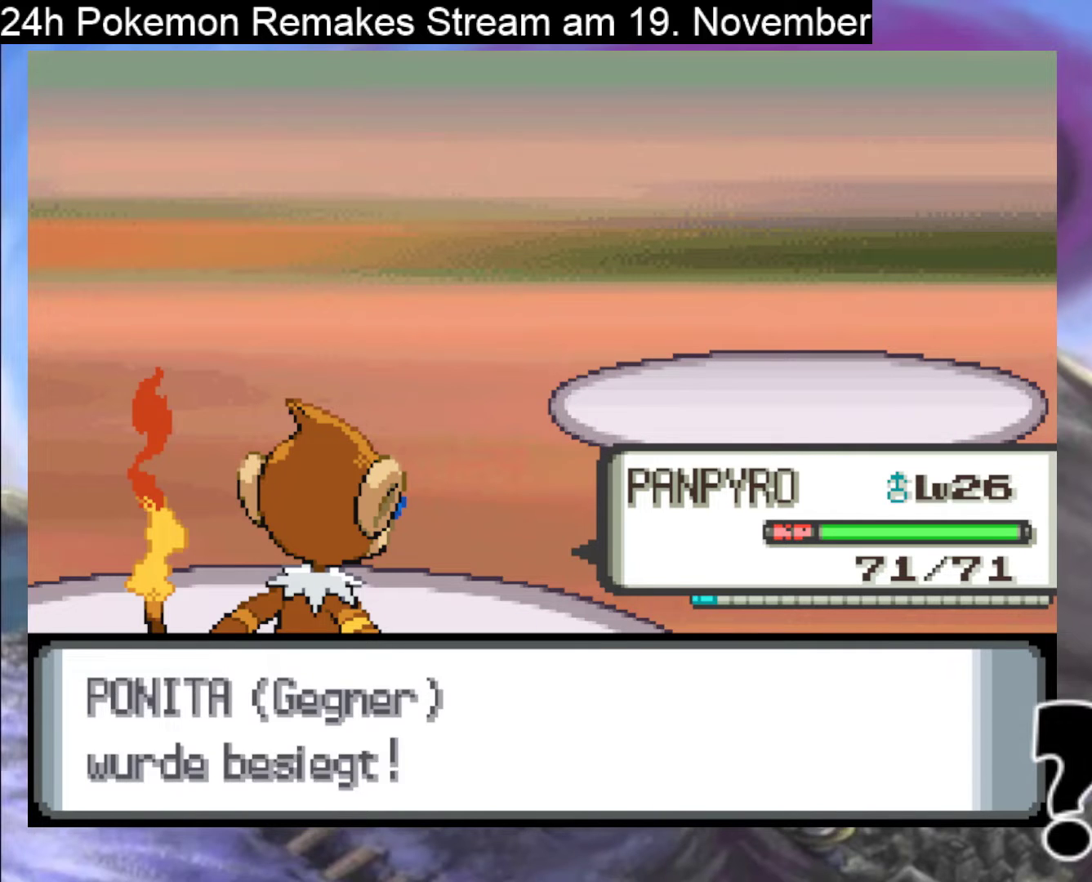
{"buttons": [], "events": [[133, "A", "up"], [433, "A", "down"], [500, "A", "up"]]}
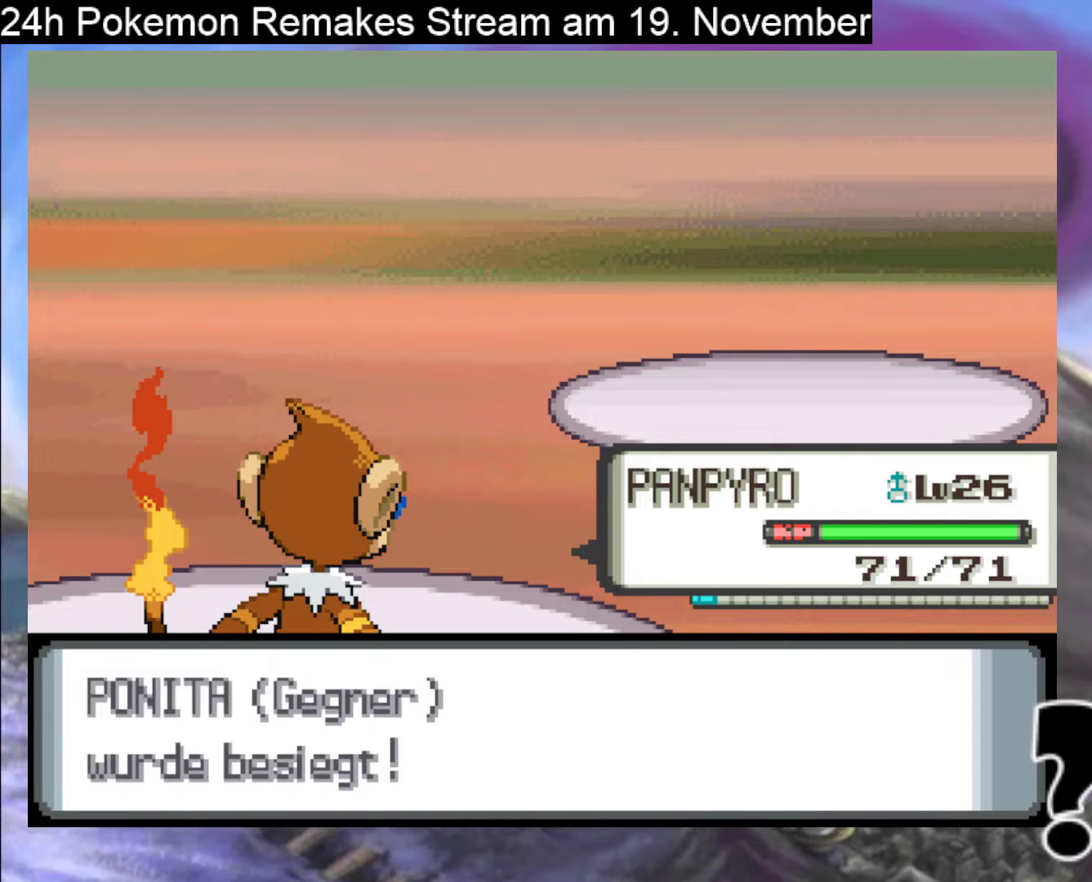
{"buttons": [], "events": []}
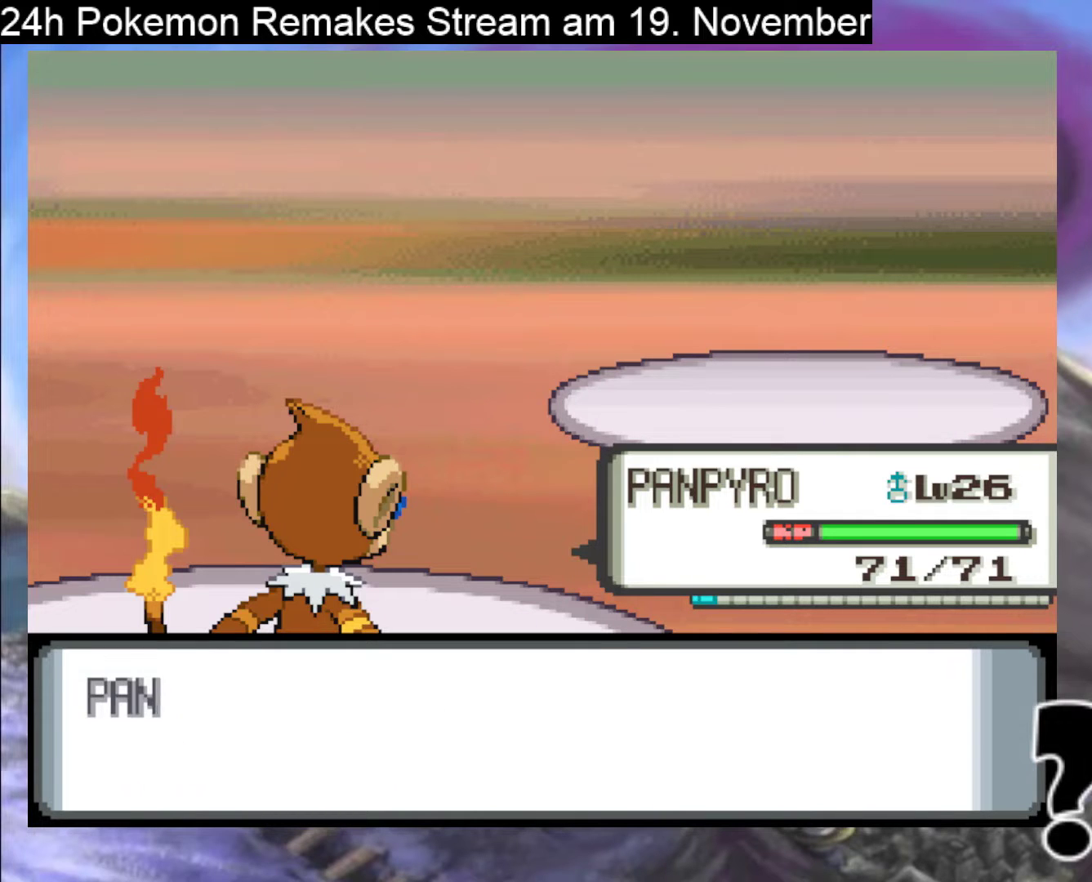
{"buttons": [], "events": []}
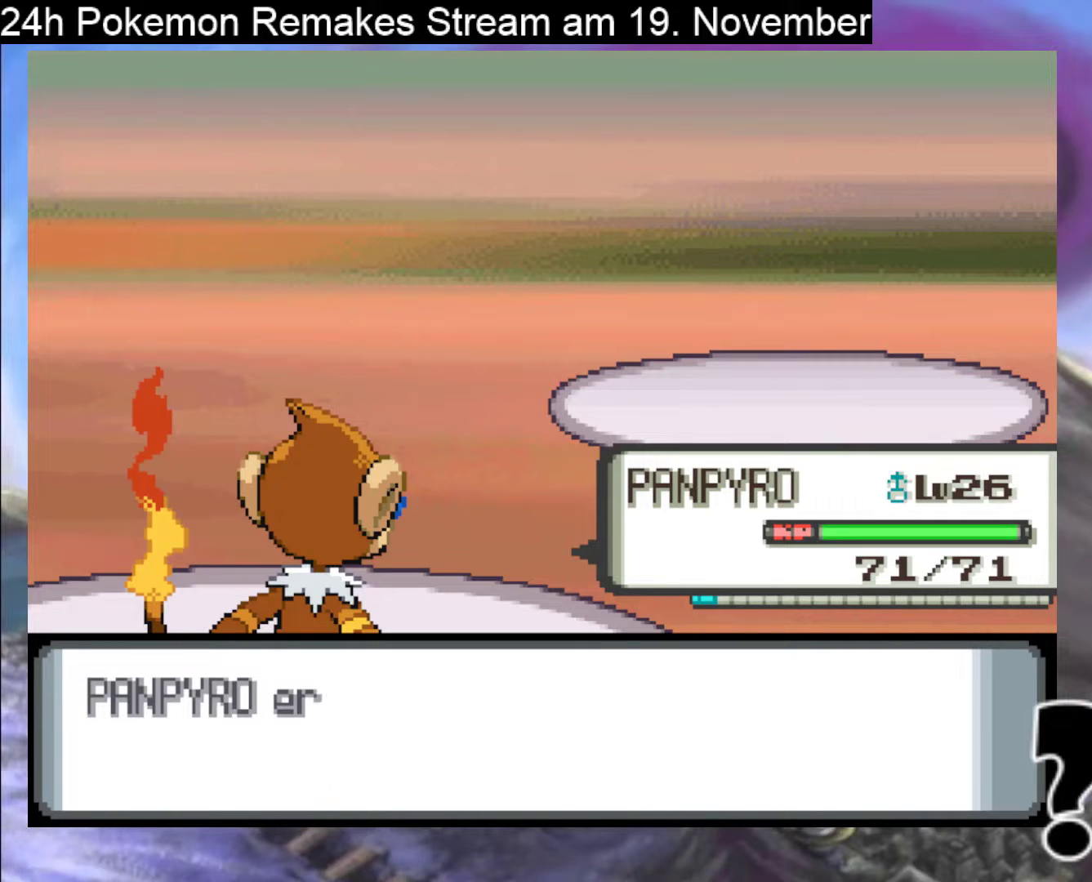
{"buttons": ["A"], "events": [[133, "A", "down"], [367, "A", "up"], [500, "A", "down"]]}
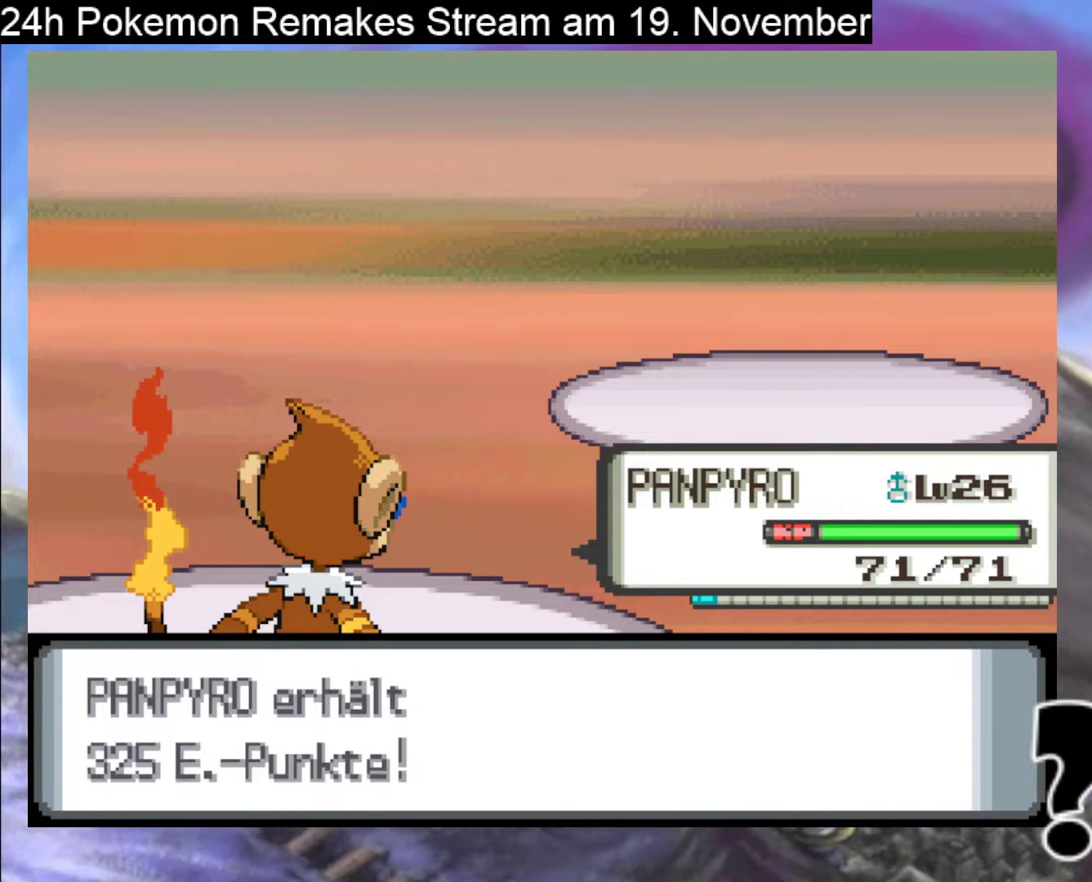
{"buttons": [], "events": [[100, "A", "up"], [300, "A", "down"], [500, "A", "up"]]}
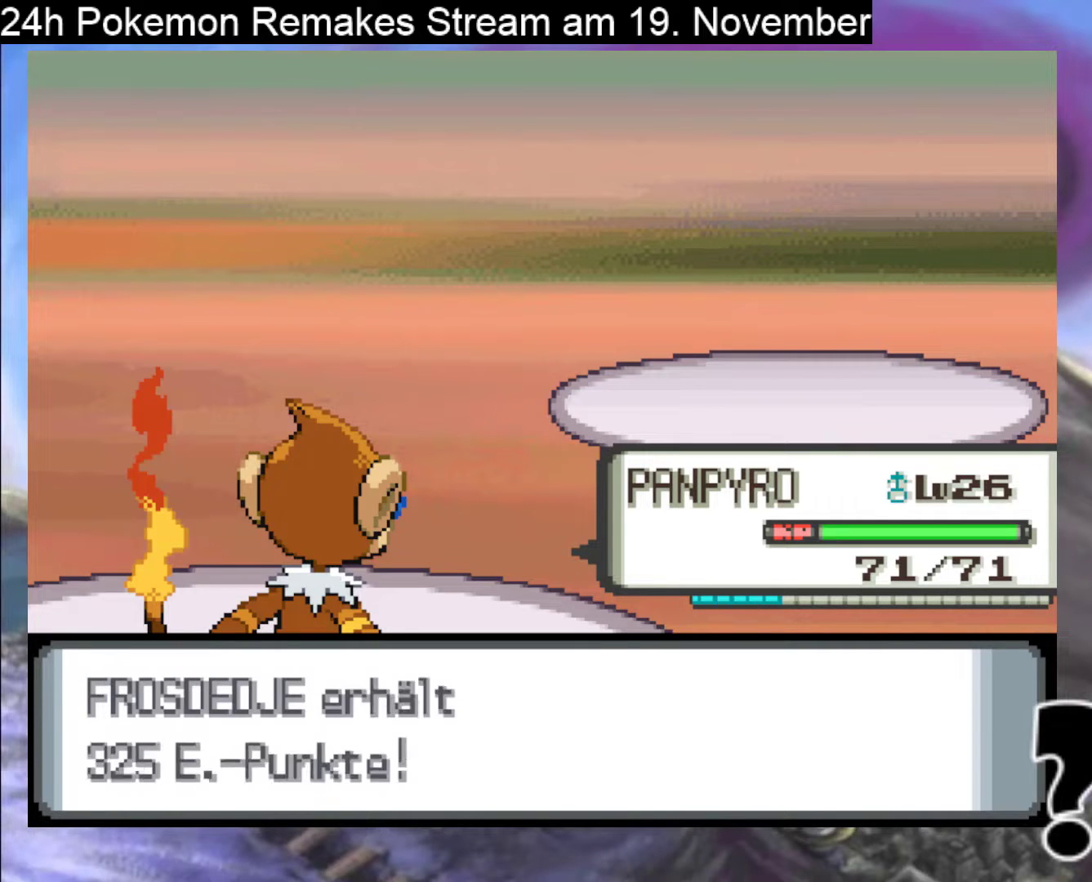
{"buttons": [], "events": [[200, "A", "down"], [367, "A", "up"]]}
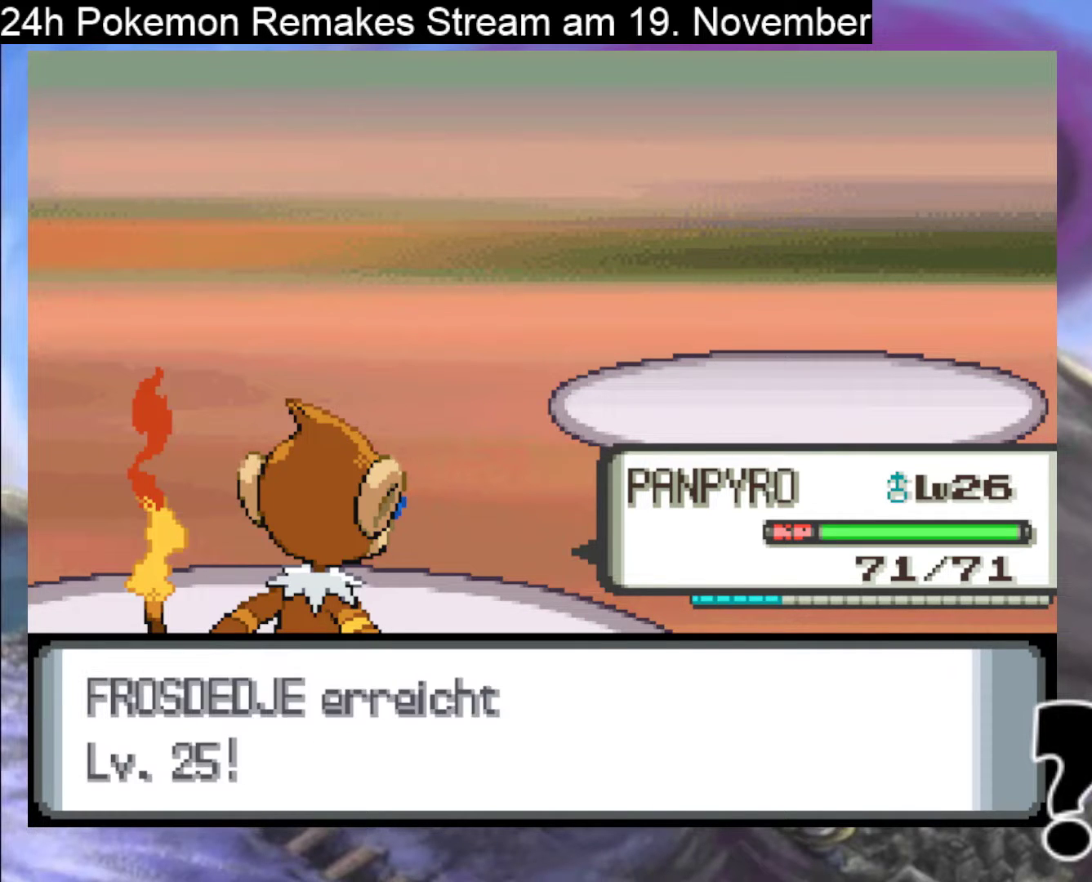
{"buttons": [], "events": [[367, "A", "down"], [467, "A", "up"]]}